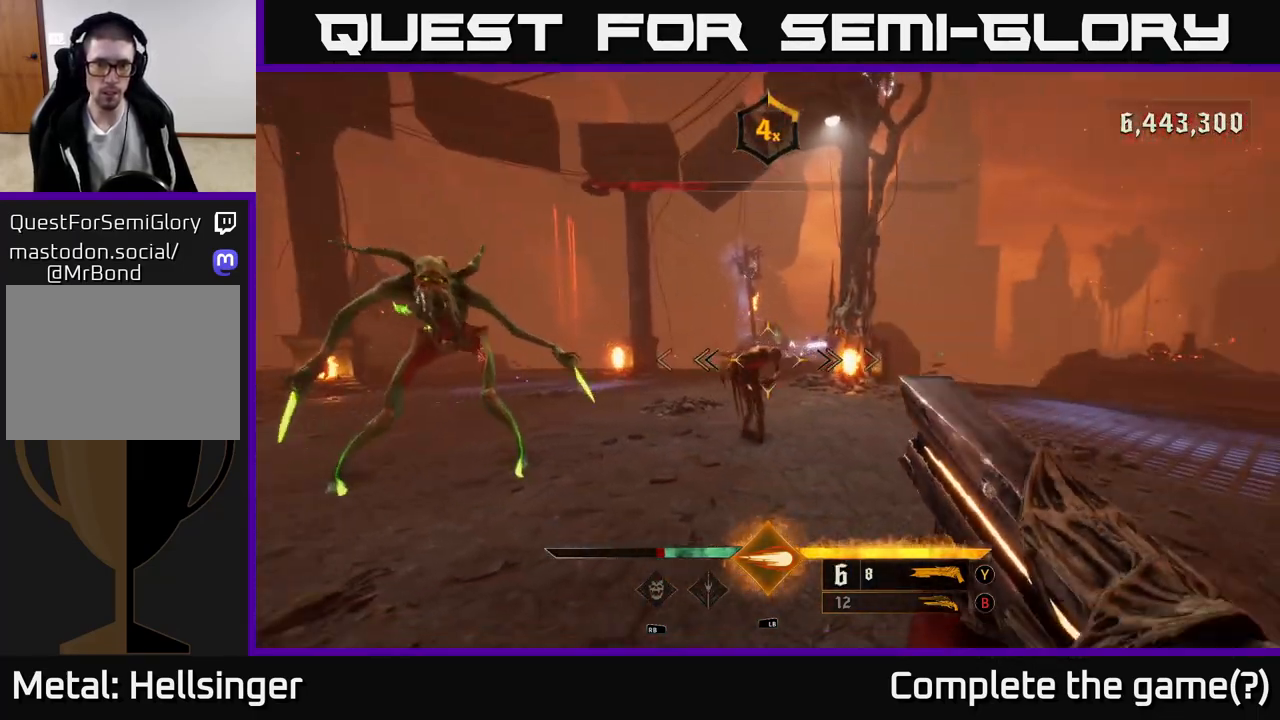
Gameplay with a controller (Xbox layout); each line is a JSON object with the inputs held at the frame after it (dt_ms = milliseconds from this image to that frame). "events" lists button and stick changes between this image and that frame as [ms after this image, input, new state], when the widget could be followed in between.
{"dt_ms": 500, "buttons": [], "left_stick": "down-left", "right_stick": "center", "events": [[150, "R2", "down"], [233, "R2", "up"]]}
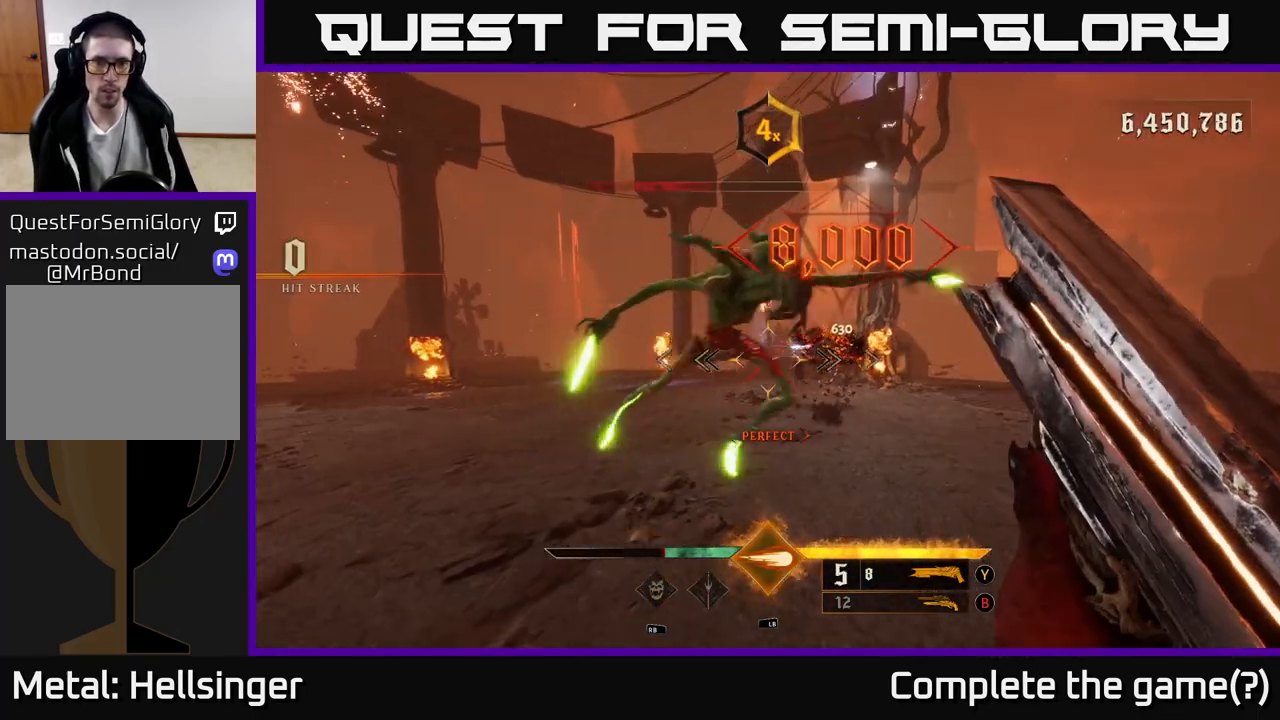
{"dt_ms": 1000, "buttons": [], "left_stick": "down-left", "right_stick": "center", "events": [[100, "A", "down"], [183, "A", "up"], [200, "left_stick", "left"], [283, "A", "down"], [383, "left_stick", "down-left"], [400, "A", "up"], [483, "left_stick", "left"], [500, "right_stick", "right"], [567, "right_stick", "down-right"], [683, "left_stick", "down-left"], [733, "right_stick", "right"], [867, "right_stick", "center"]]}
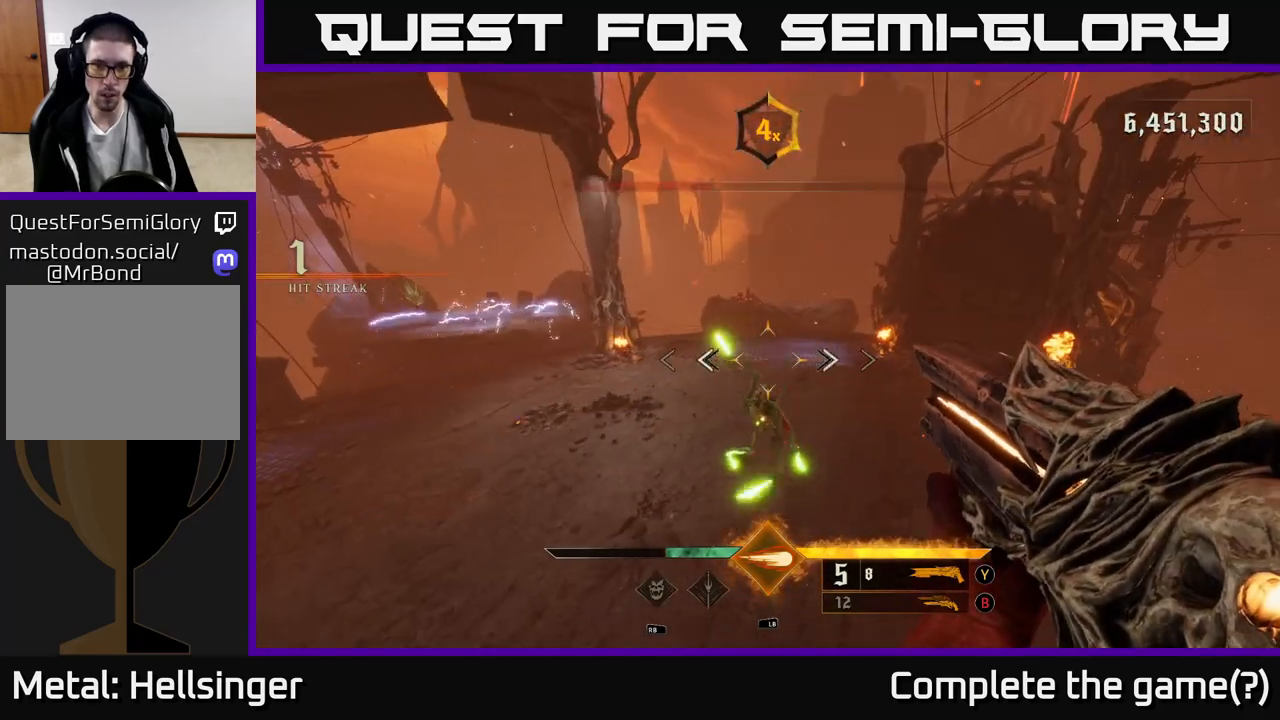
{"dt_ms": 500, "buttons": [], "left_stick": "center", "right_stick": "up-right", "events": [[50, "R2", "down"], [50, "right_stick", "up-left"], [133, "right_stick", "center"], [150, "R2", "up"], [183, "left_stick", "center"], [283, "left_stick", "down-left"], [367, "right_stick", "up-right"], [467, "left_stick", "center"]]}
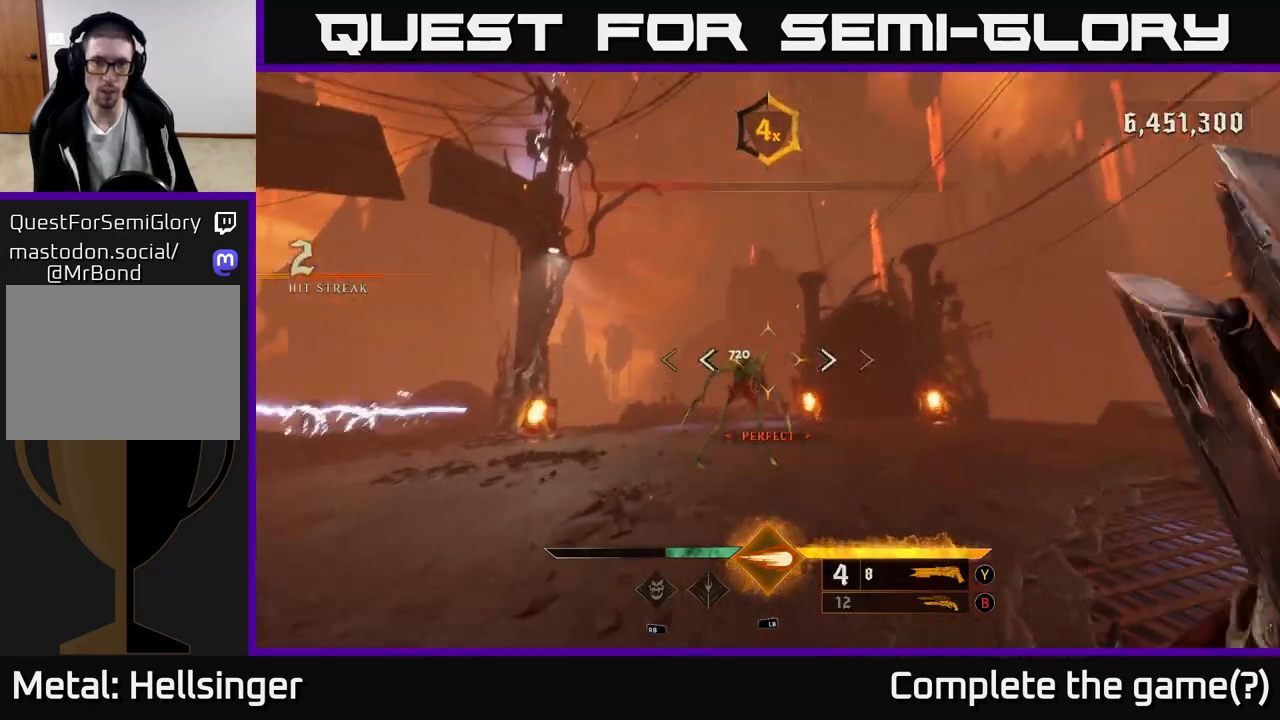
{"dt_ms": 1000, "buttons": [], "left_stick": "center", "right_stick": "center", "events": [[50, "right_stick", "center"], [200, "left_stick", "down-left"], [317, "left_stick", "center"], [500, "R2", "down"], [533, "left_stick", "down-left"], [600, "R2", "up"], [667, "left_stick", "center"]]}
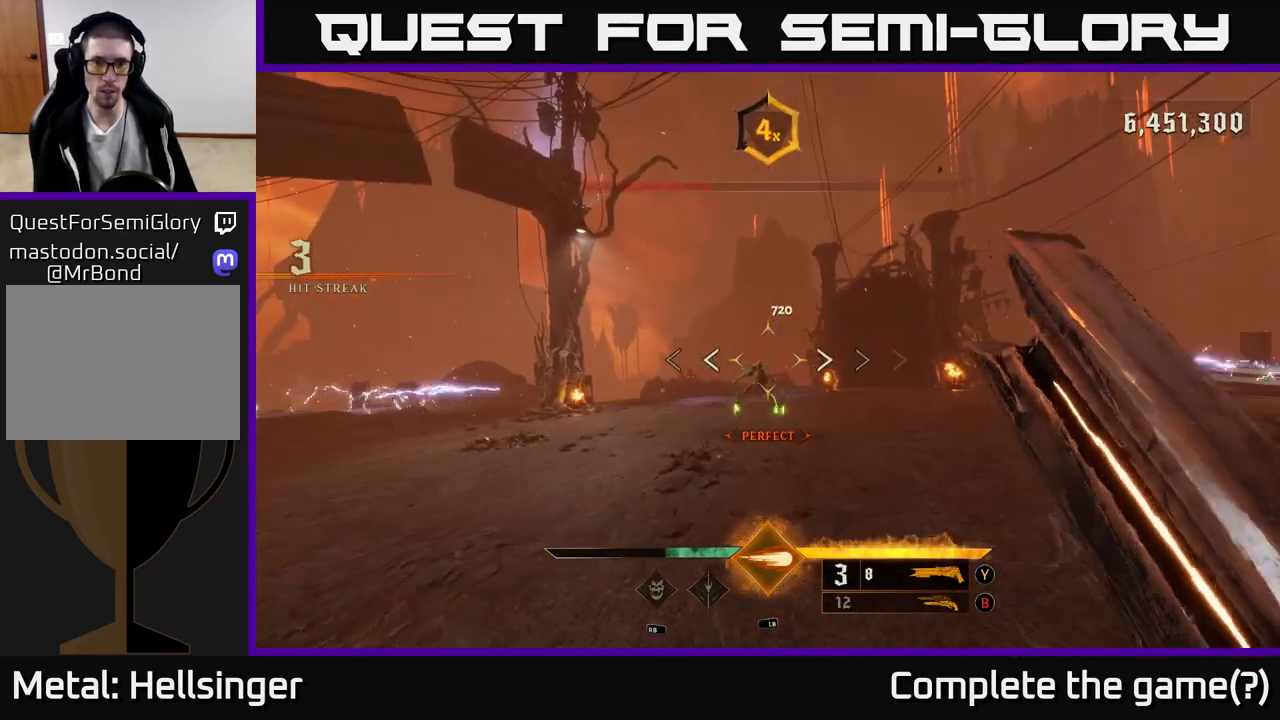
{"dt_ms": 500, "buttons": ["R2"], "left_stick": "up", "right_stick": "up", "events": [[267, "left_stick", "up"], [483, "right_stick", "up"], [500, "R2", "down"]]}
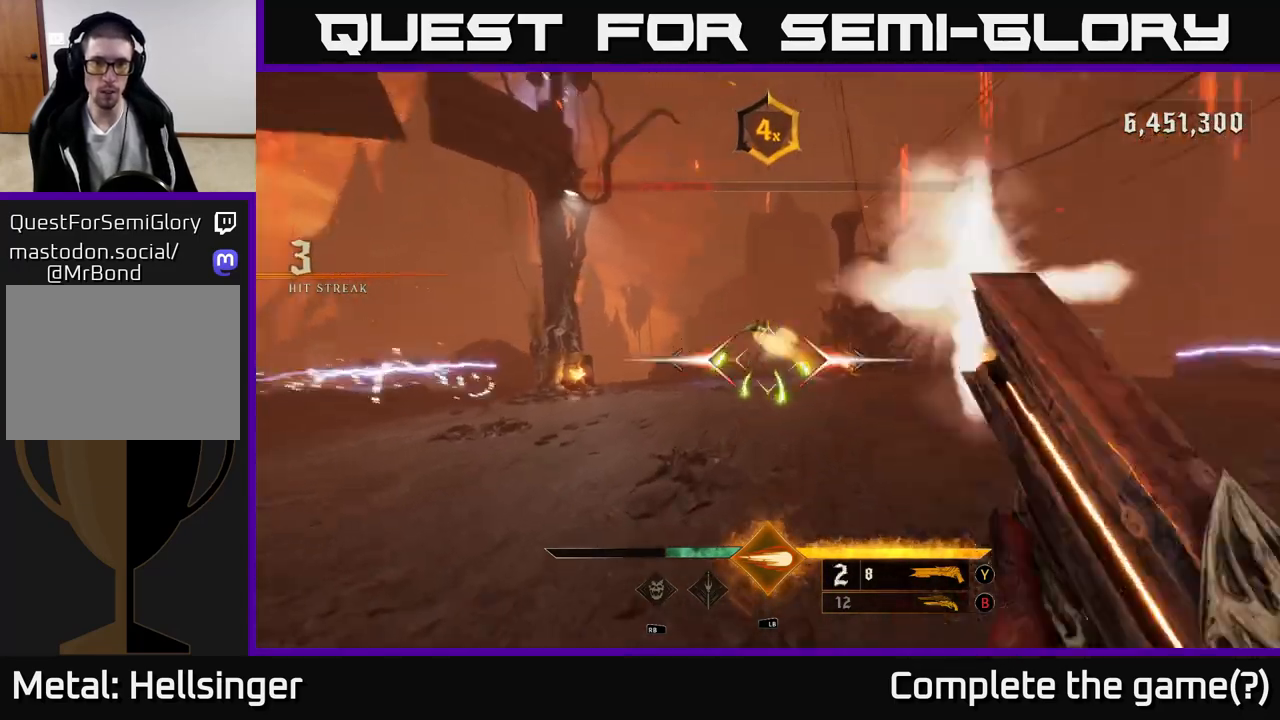
{"dt_ms": 1000, "buttons": [], "left_stick": "up-right", "right_stick": "center", "events": [[33, "right_stick", "down"], [83, "R2", "up"], [83, "right_stick", "center"], [300, "left_stick", "center"], [500, "left_stick", "up"], [667, "left_stick", "up-right"]]}
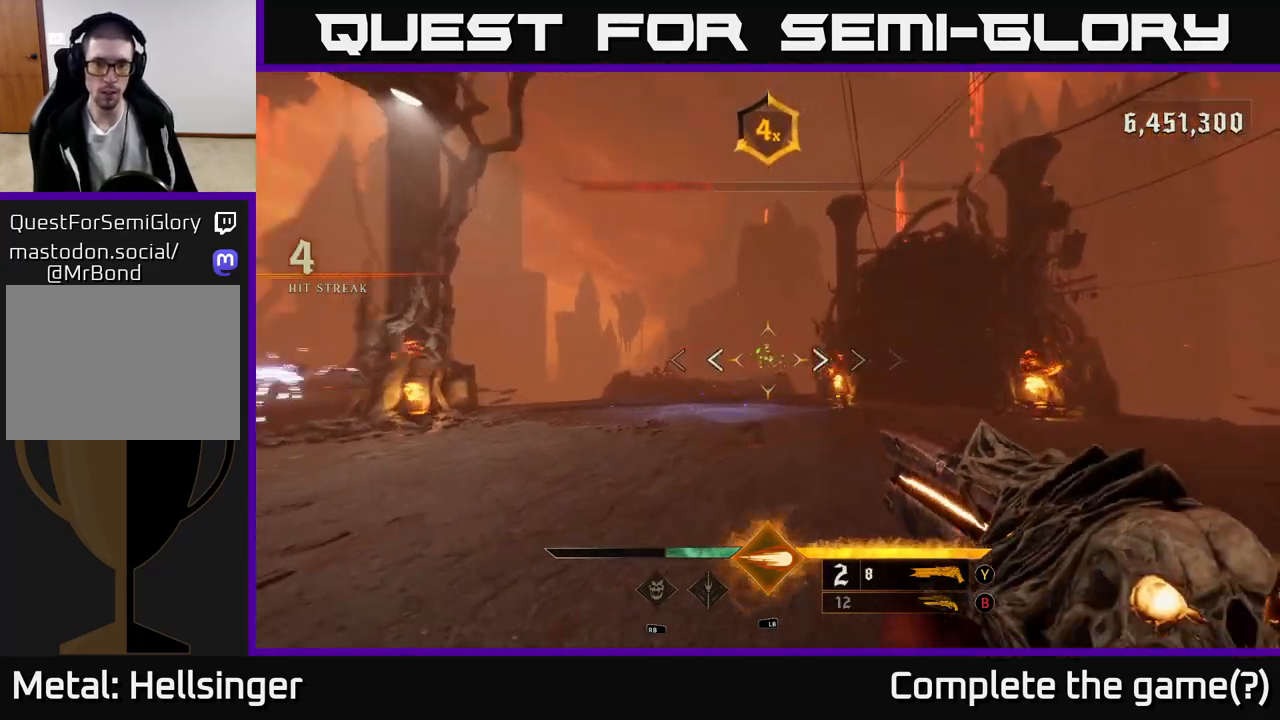
{"dt_ms": 500, "buttons": [], "left_stick": "down-right", "right_stick": "left", "events": [[17, "right_stick", "left"], [33, "left_stick", "right"], [133, "left_stick", "down-right"]]}
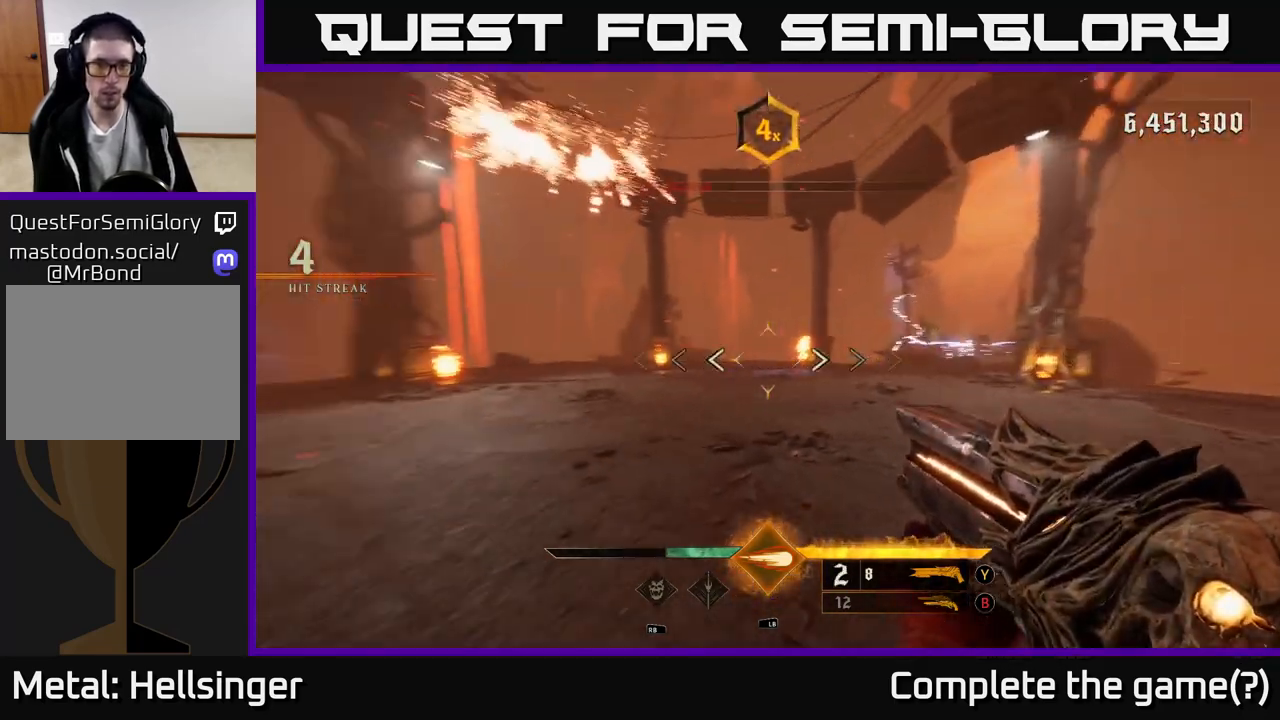
{"dt_ms": 500, "buttons": [], "left_stick": "down-right", "right_stick": "center", "events": [[467, "right_stick", "center"]]}
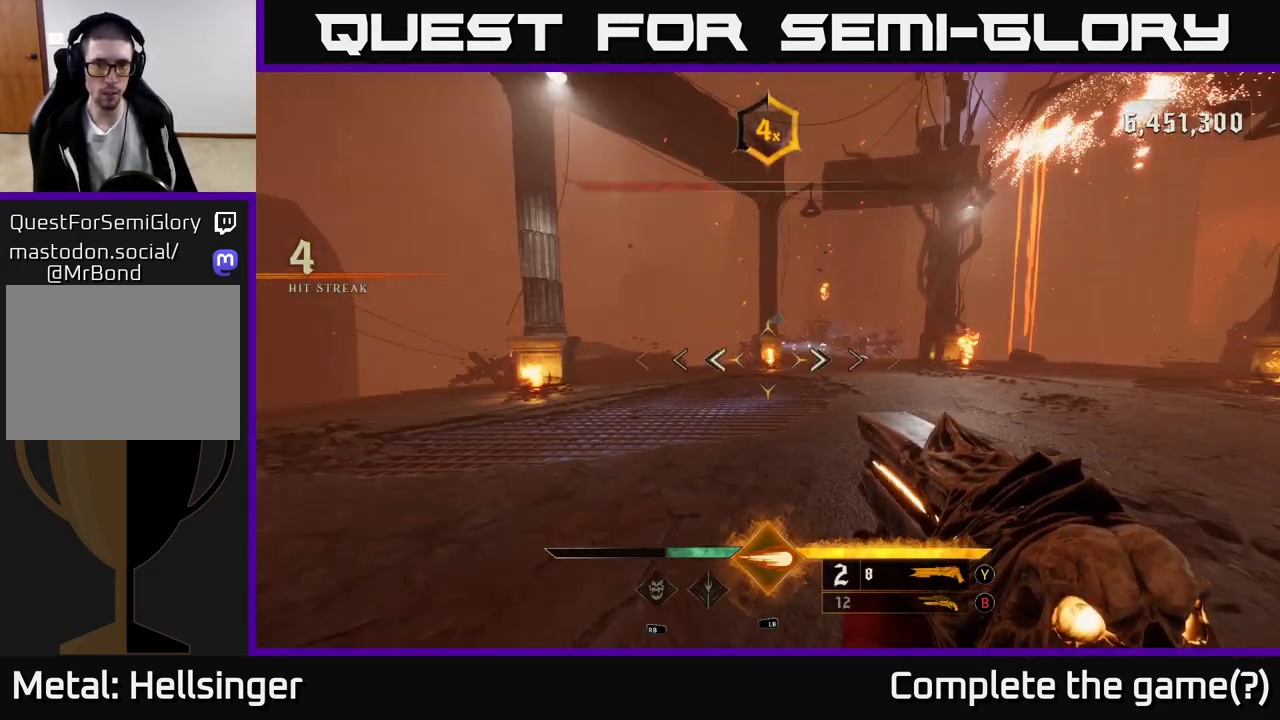
{"dt_ms": 500, "buttons": [], "left_stick": "up", "right_stick": "center", "events": [[433, "left_stick", "up"]]}
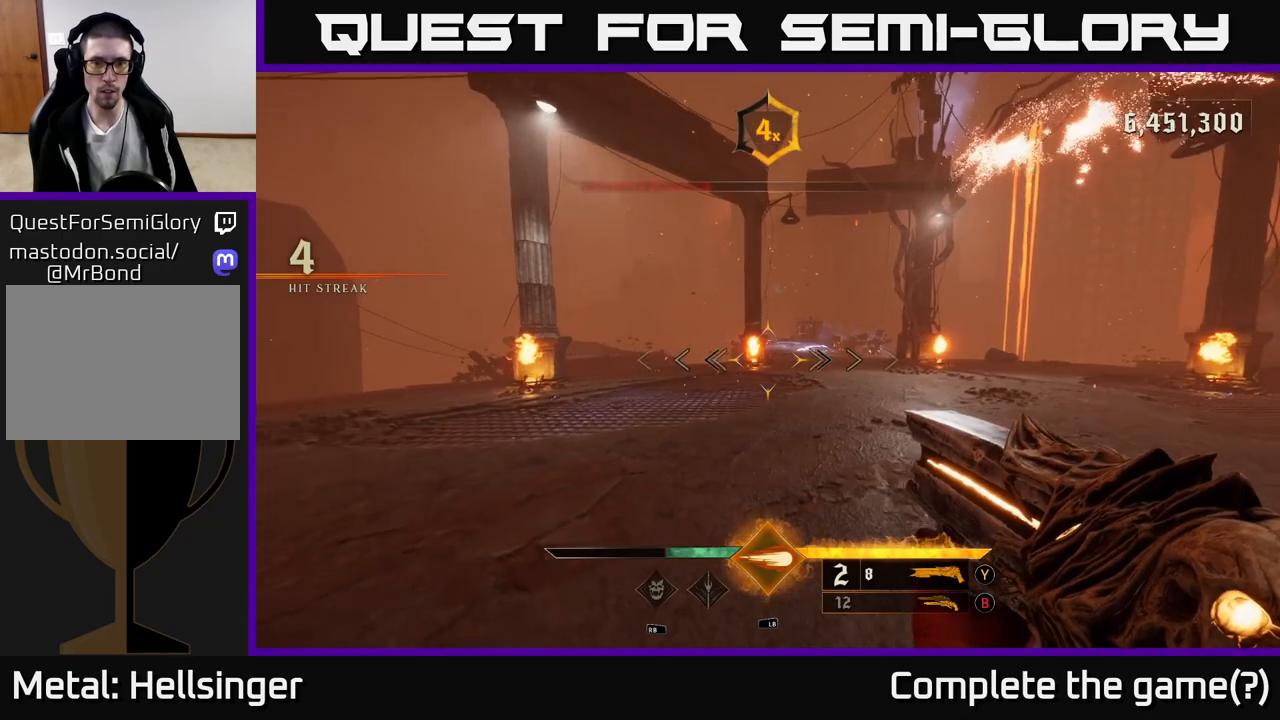
{"dt_ms": 500, "buttons": [], "left_stick": "up", "right_stick": "center", "events": [[117, "A", "down"], [217, "A", "up"], [383, "A", "down"], [467, "A", "up"]]}
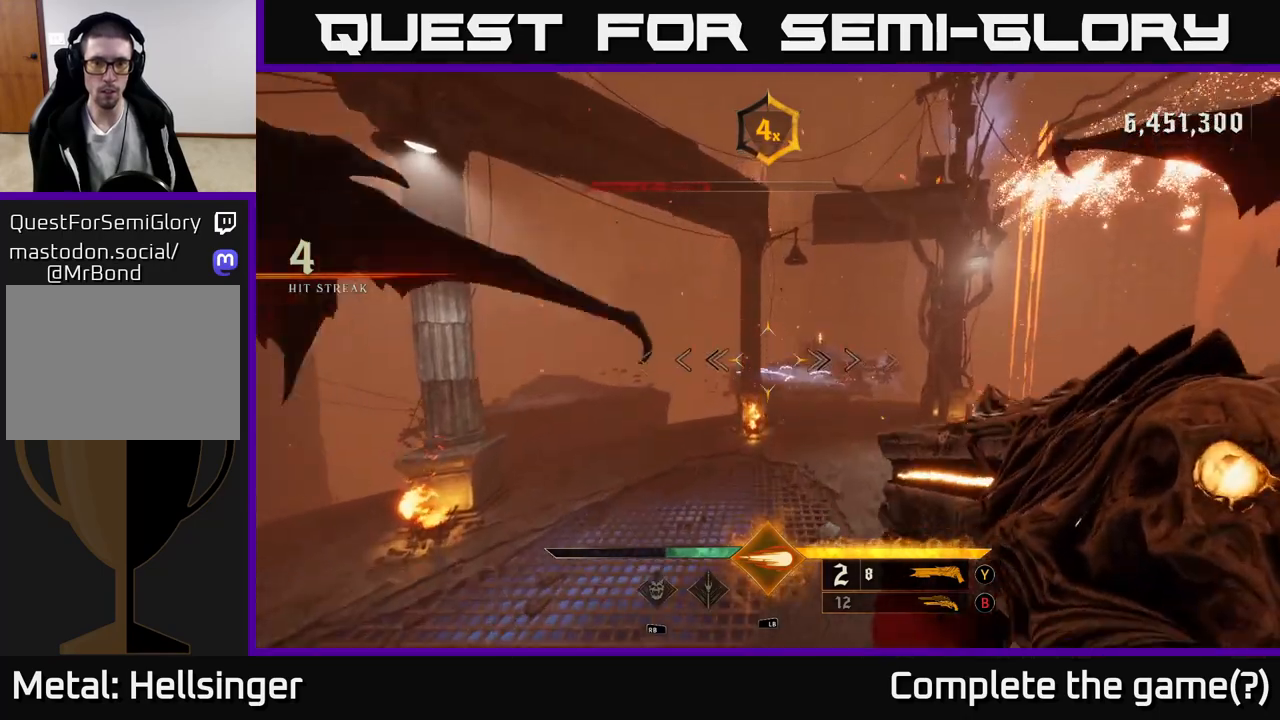
{"dt_ms": 500, "buttons": ["X"], "left_stick": "down-left", "right_stick": "center", "events": [[83, "left_stick", "left"], [100, "right_stick", "right"], [400, "left_stick", "down-left"], [433, "X", "down"], [433, "right_stick", "center"]]}
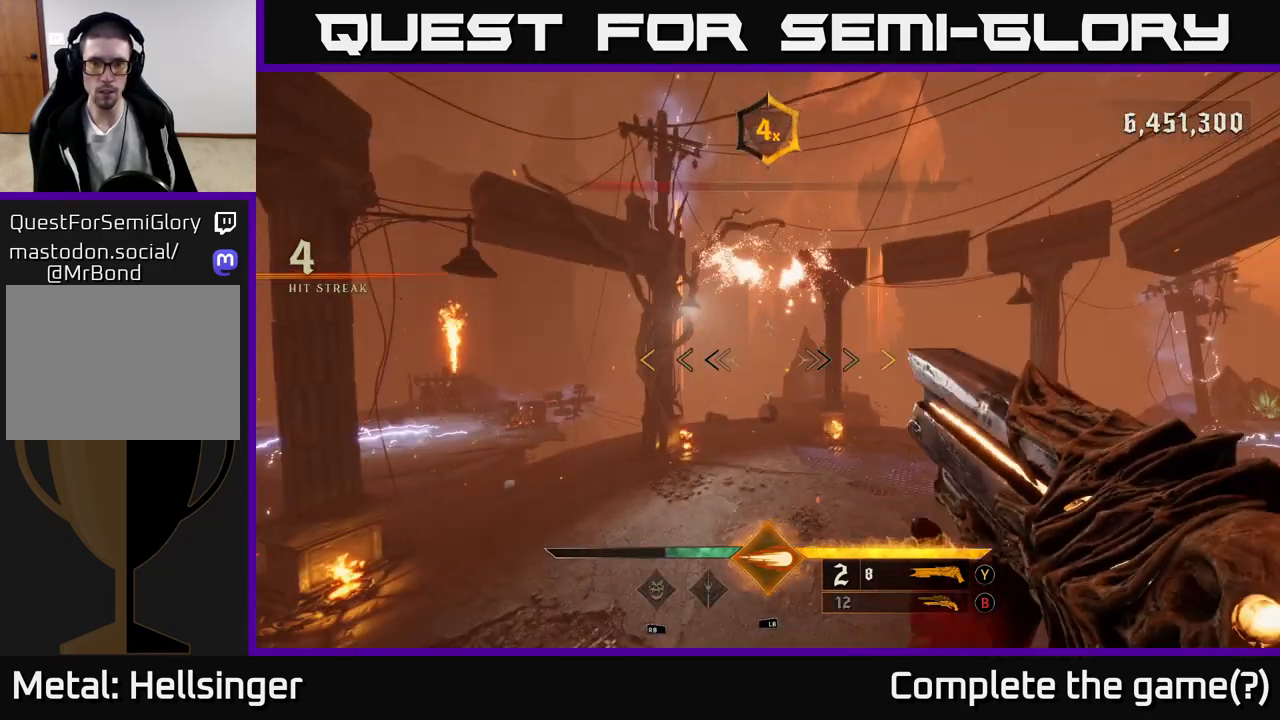
{"dt_ms": 500, "buttons": [], "left_stick": "down-left", "right_stick": "right", "events": [[17, "X", "up"], [183, "right_stick", "right"]]}
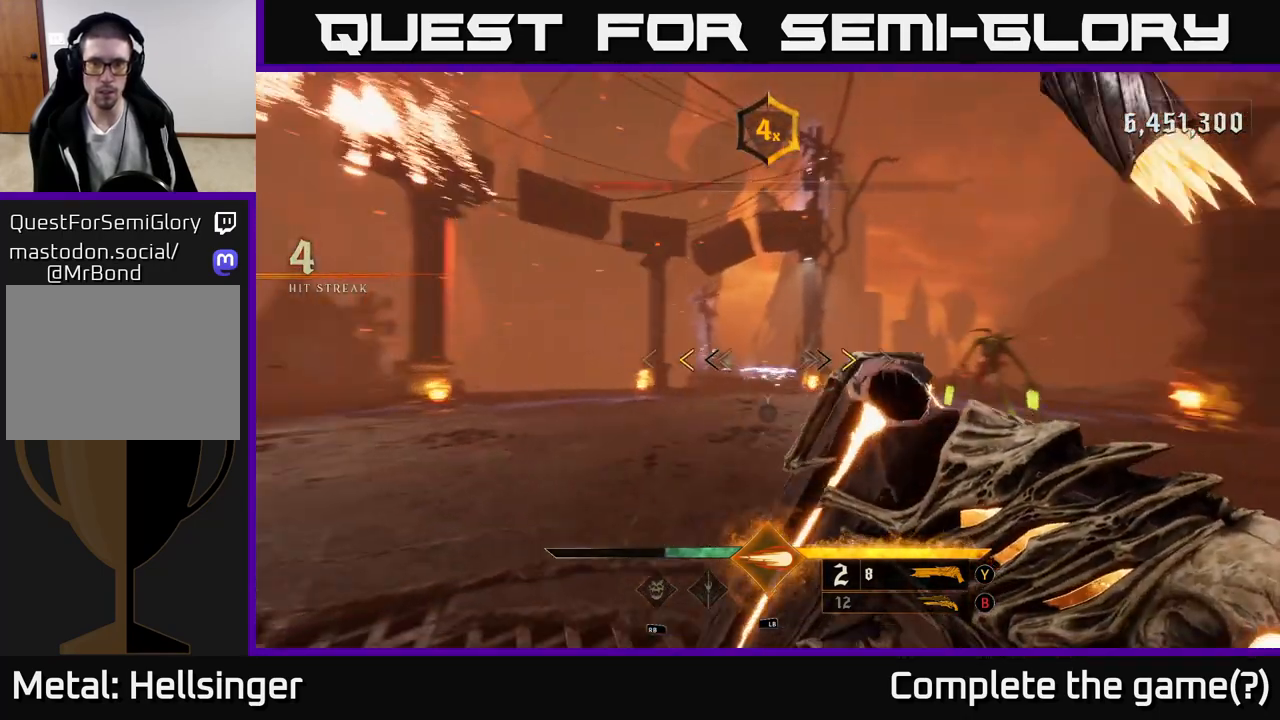
{"dt_ms": 500, "buttons": [], "left_stick": "down-left", "right_stick": "center", "events": [[300, "right_stick", "center"], [350, "X", "down"], [433, "X", "up"]]}
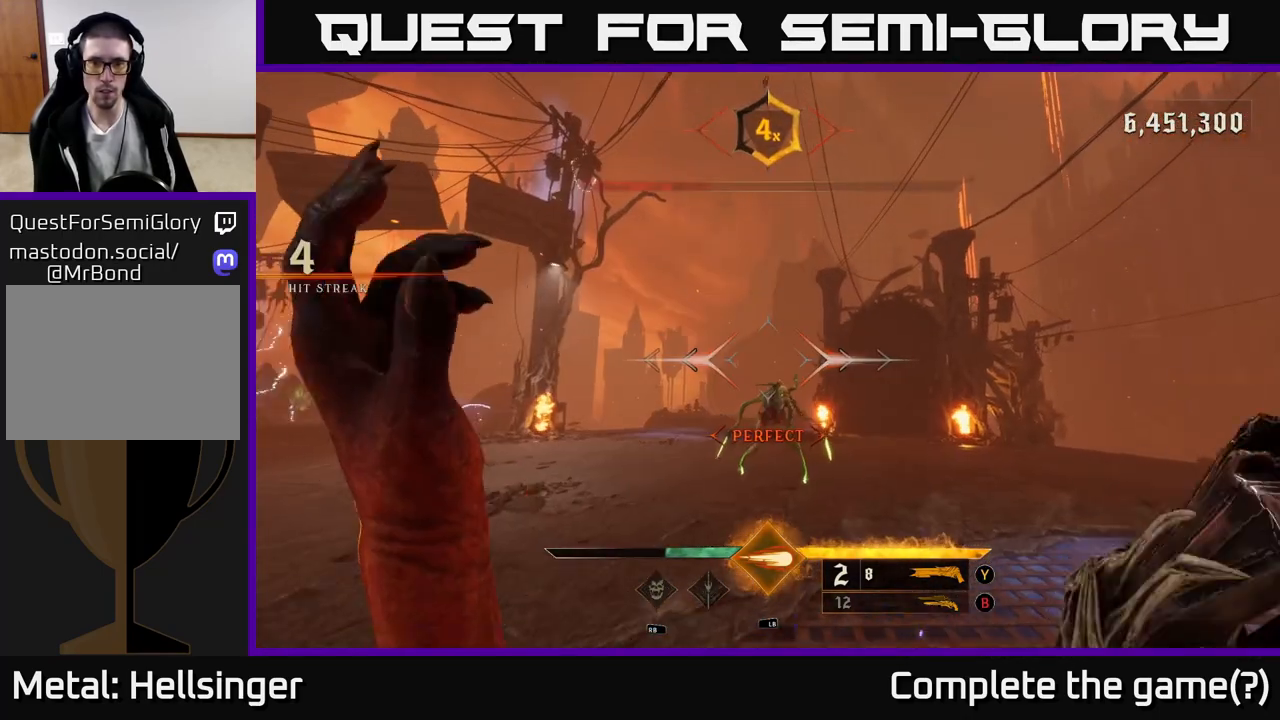
{"dt_ms": 500, "buttons": [], "left_stick": "center", "right_stick": "center", "events": [[133, "right_stick", "down-right"], [200, "right_stick", "center"], [450, "left_stick", "center"]]}
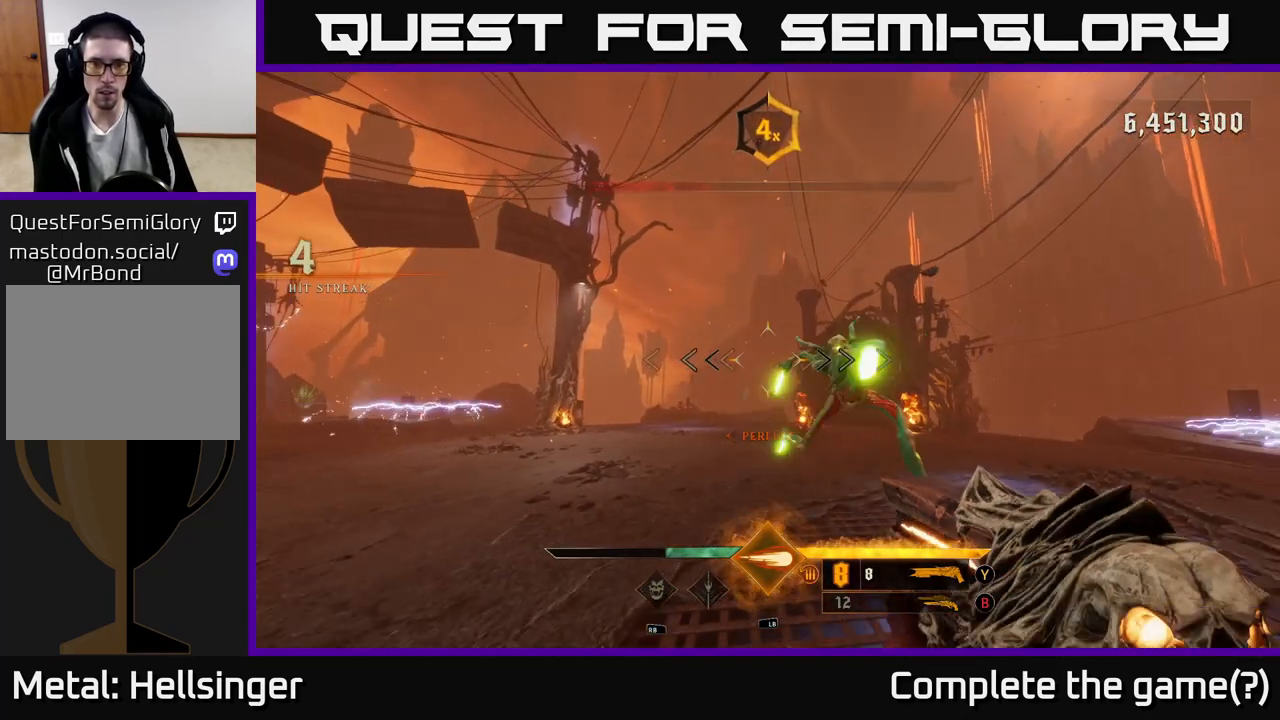
{"dt_ms": 500, "buttons": [], "left_stick": "down", "right_stick": "center", "events": [[133, "left_stick", "down"], [133, "right_stick", "down-right"], [250, "left_stick", "down-left"], [267, "R2", "down"], [317, "R2", "up"], [367, "right_stick", "center"], [433, "left_stick", "down"]]}
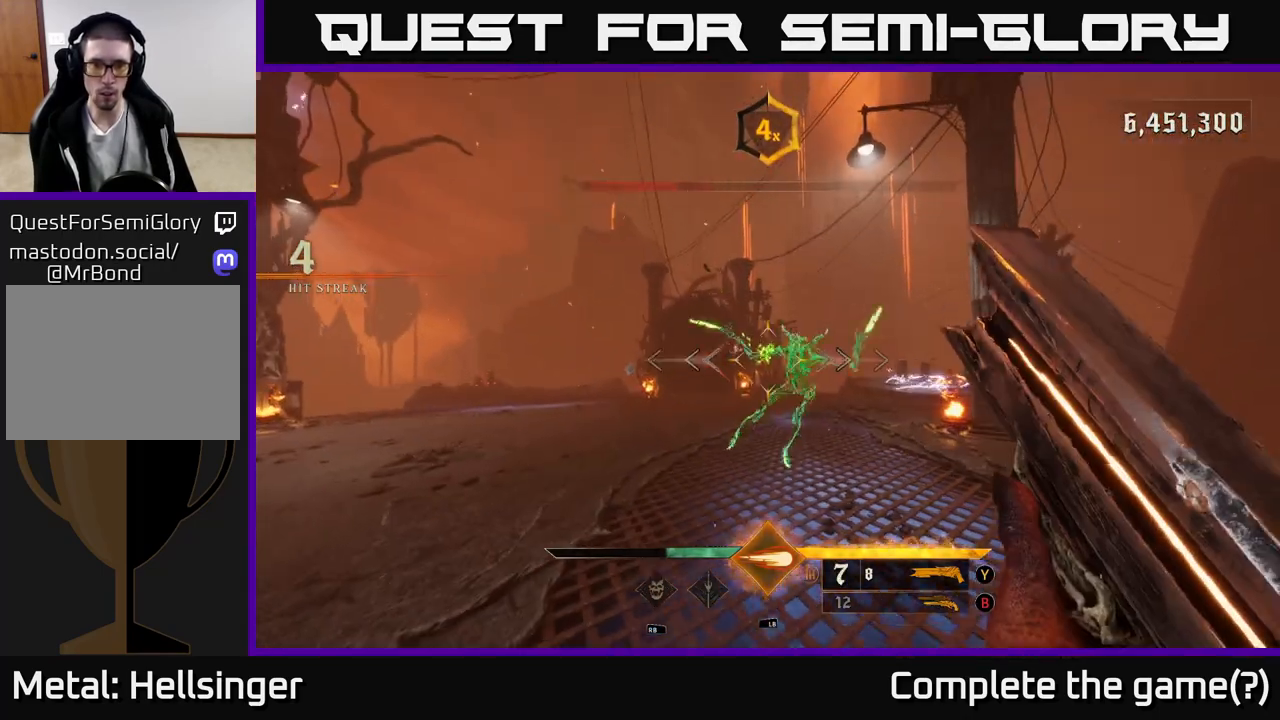
{"dt_ms": 500, "buttons": [], "left_stick": "center", "right_stick": "center", "events": [[233, "right_stick", "up-right"], [367, "right_stick", "center"], [383, "left_stick", "center"]]}
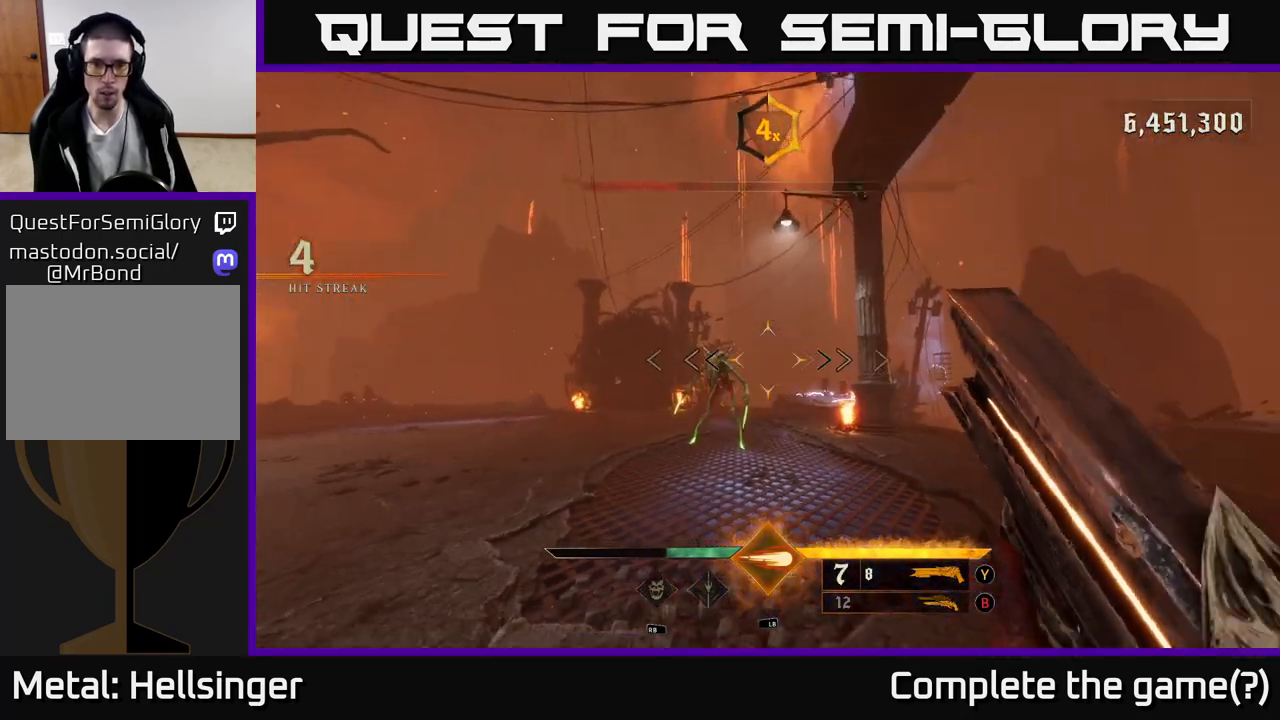
{"dt_ms": 1000, "buttons": [], "left_stick": "center", "right_stick": "center", "events": [[67, "left_stick", "down-left"], [233, "left_stick", "center"], [267, "R2", "down"], [317, "R2", "up"]]}
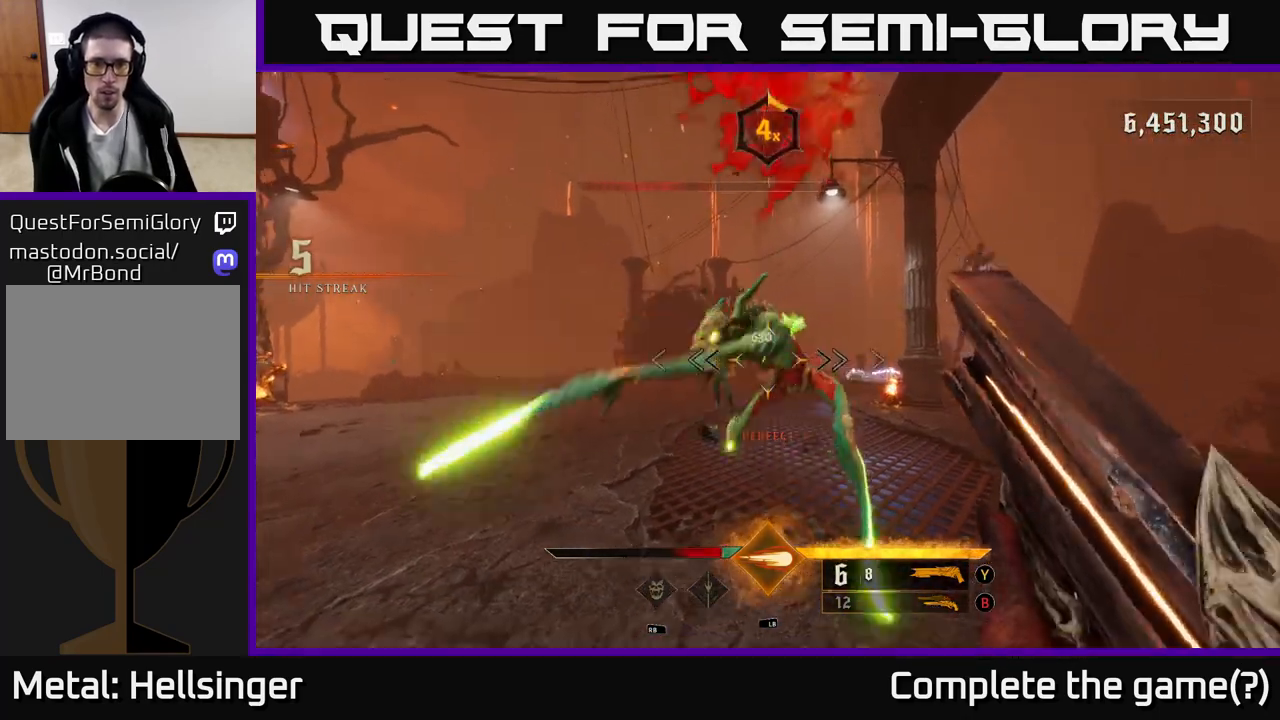
{"dt_ms": 500, "buttons": [], "left_stick": "down", "right_stick": "center", "events": [[50, "right_stick", "up"], [83, "left_stick", "down"], [150, "R2", "down"], [200, "right_stick", "center"], [283, "R2", "up"]]}
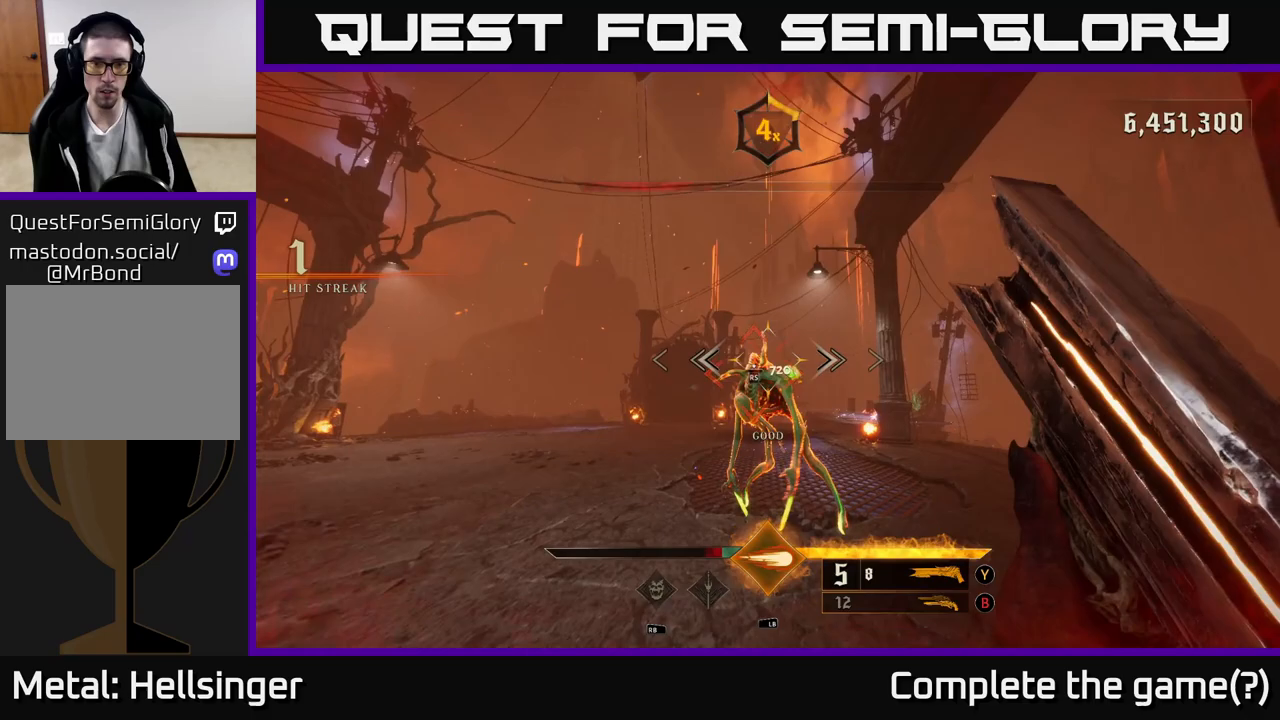
{"dt_ms": 500, "buttons": [], "left_stick": "center", "right_stick": "center", "events": [[267, "left_stick", "center"]]}
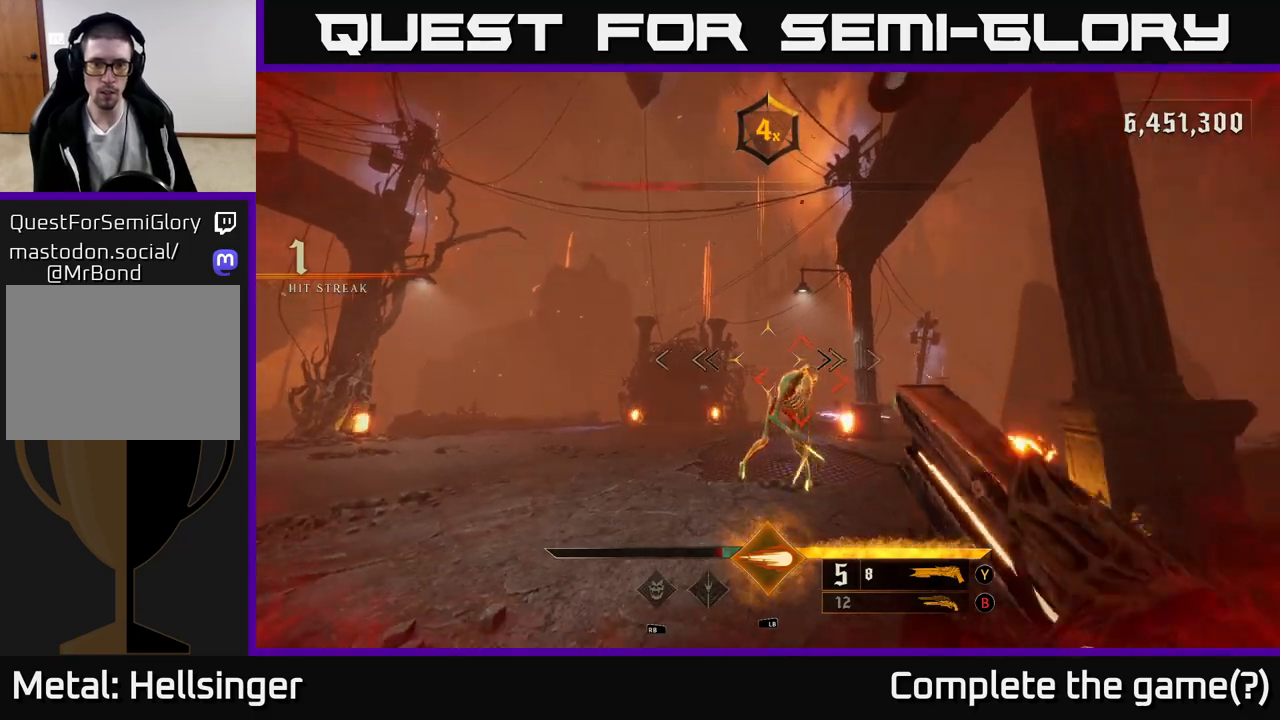
{"dt_ms": 500, "buttons": [], "left_stick": "center", "right_stick": "center", "events": [[117, "X", "down"], [167, "X", "up"], [317, "right_stick", "right"], [383, "right_stick", "center"]]}
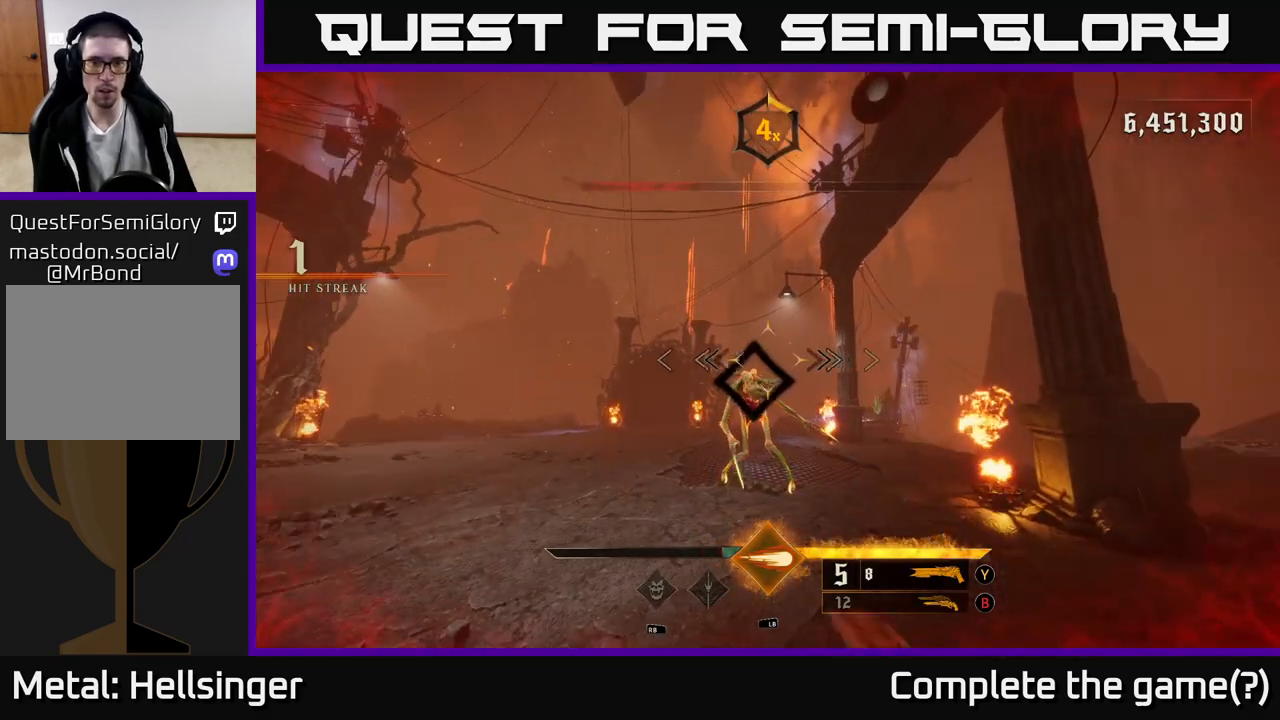
{"dt_ms": 500, "buttons": [], "left_stick": "center", "right_stick": "center", "events": []}
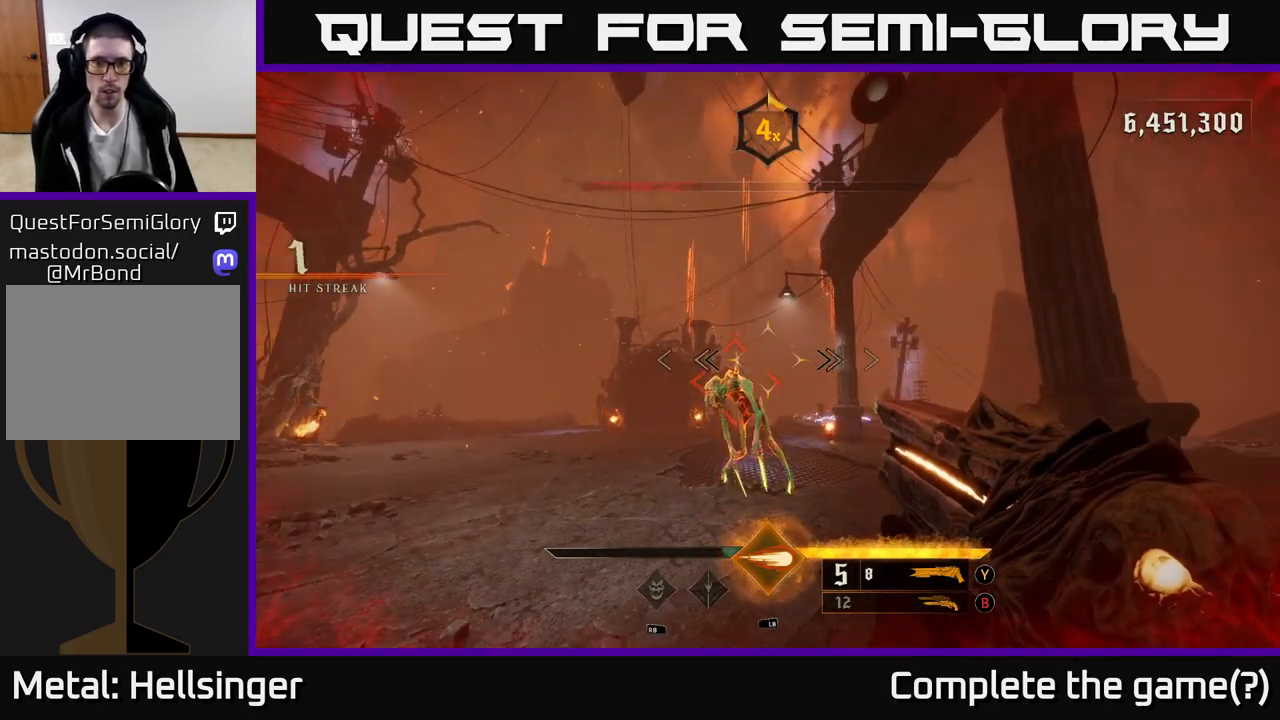
{"dt_ms": 500, "buttons": [], "left_stick": "center", "right_stick": "center", "events": [[200, "right_stick", "down-left"], [250, "right_stick", "center"]]}
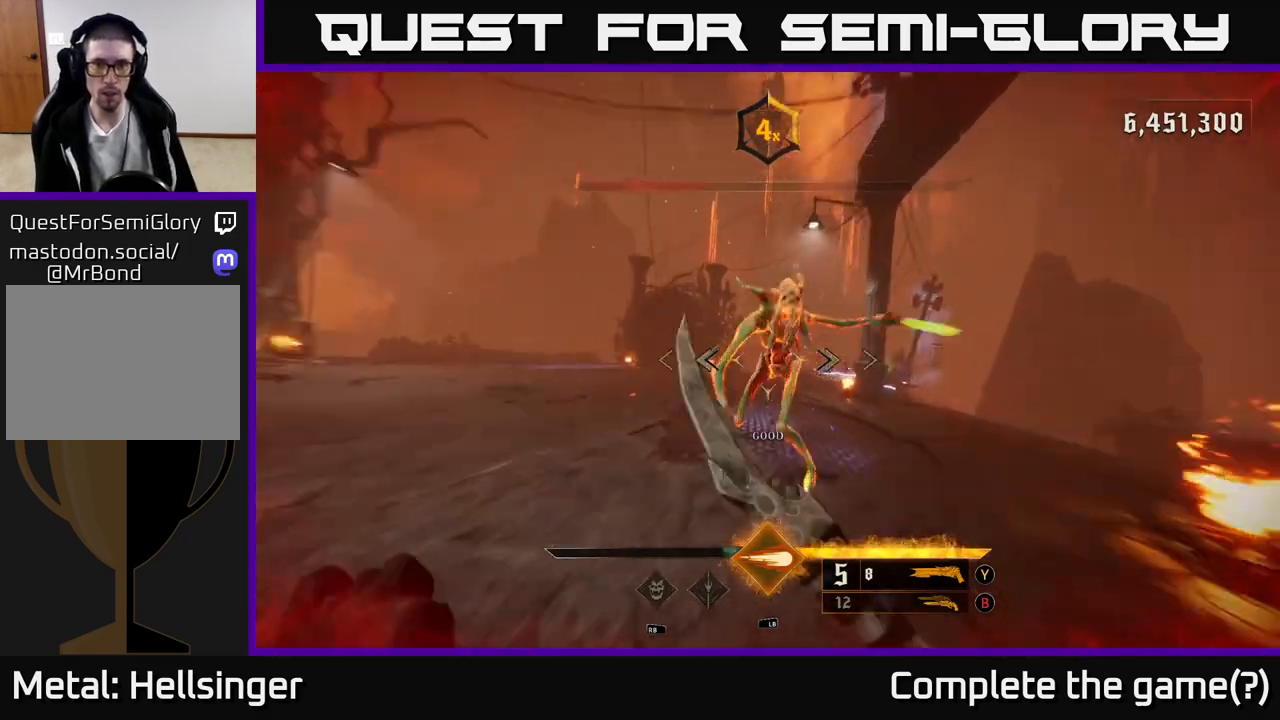
{"dt_ms": 500, "buttons": [], "left_stick": "down", "right_stick": "down-right", "events": [[233, "left_stick", "right"], [417, "left_stick", "down"], [417, "right_stick", "down-right"]]}
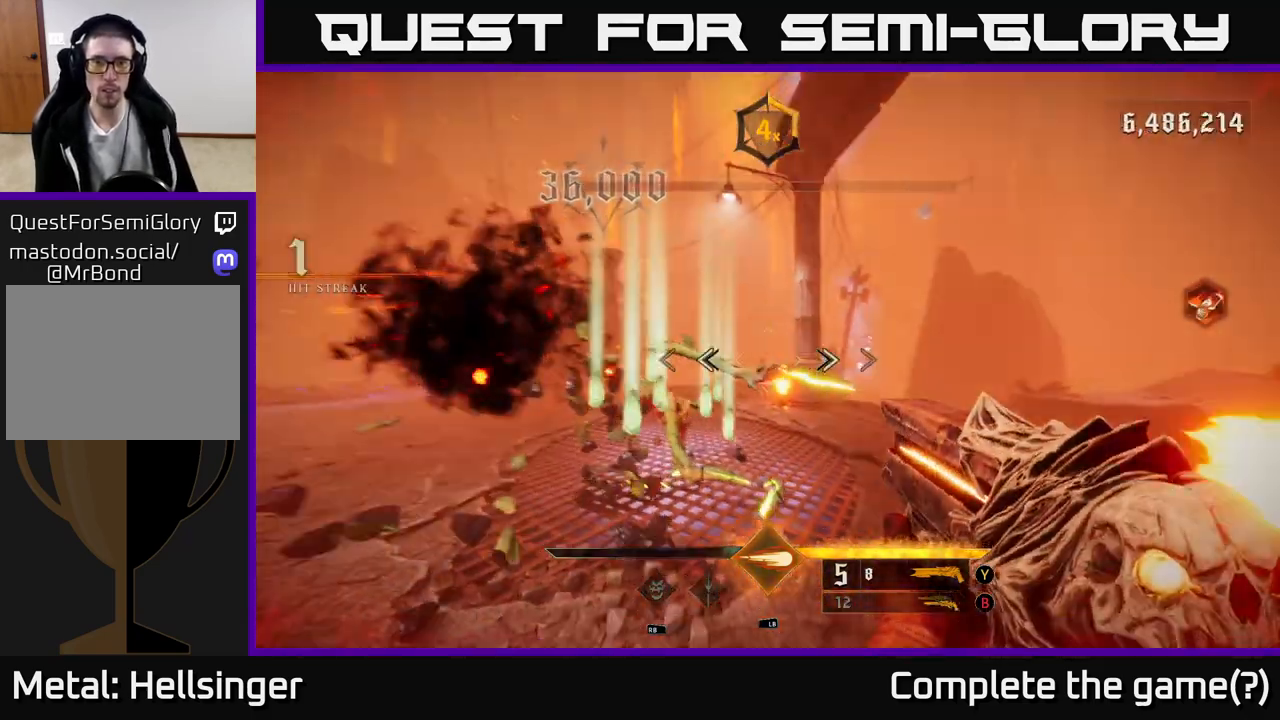
{"dt_ms": 500, "buttons": [], "left_stick": "up-right", "right_stick": "left", "events": [[100, "left_stick", "up"], [100, "right_stick", "center"], [300, "right_stick", "left"], [350, "left_stick", "up-right"]]}
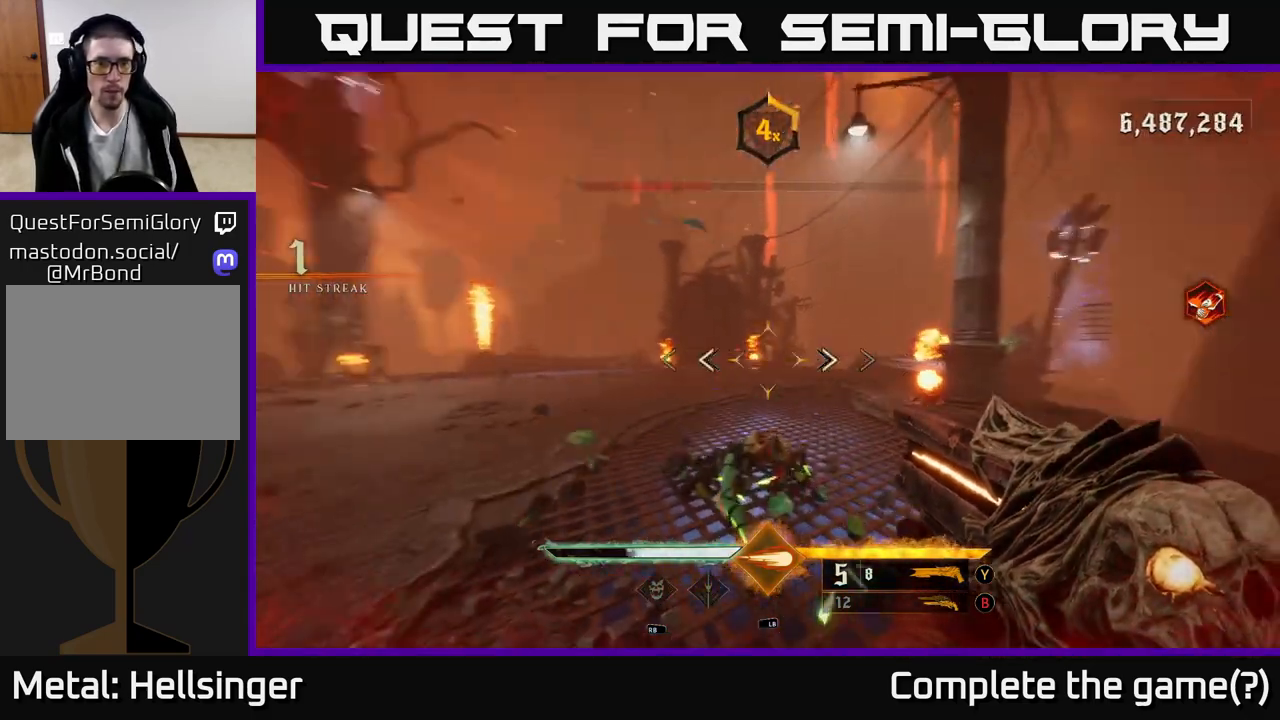
{"dt_ms": 500, "buttons": [], "left_stick": "up-right", "right_stick": "center", "events": [[400, "right_stick", "center"]]}
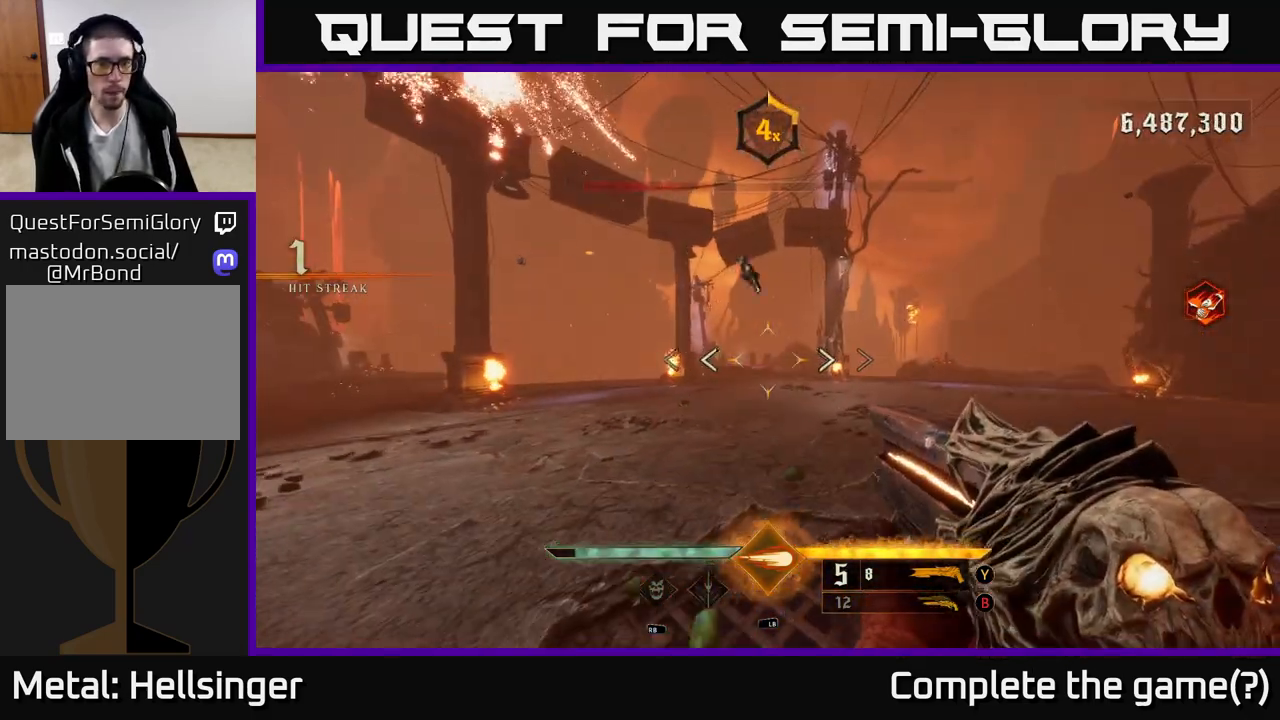
{"dt_ms": 500, "buttons": [], "left_stick": "up-right", "right_stick": "center", "events": [[50, "X", "down"], [133, "X", "up"]]}
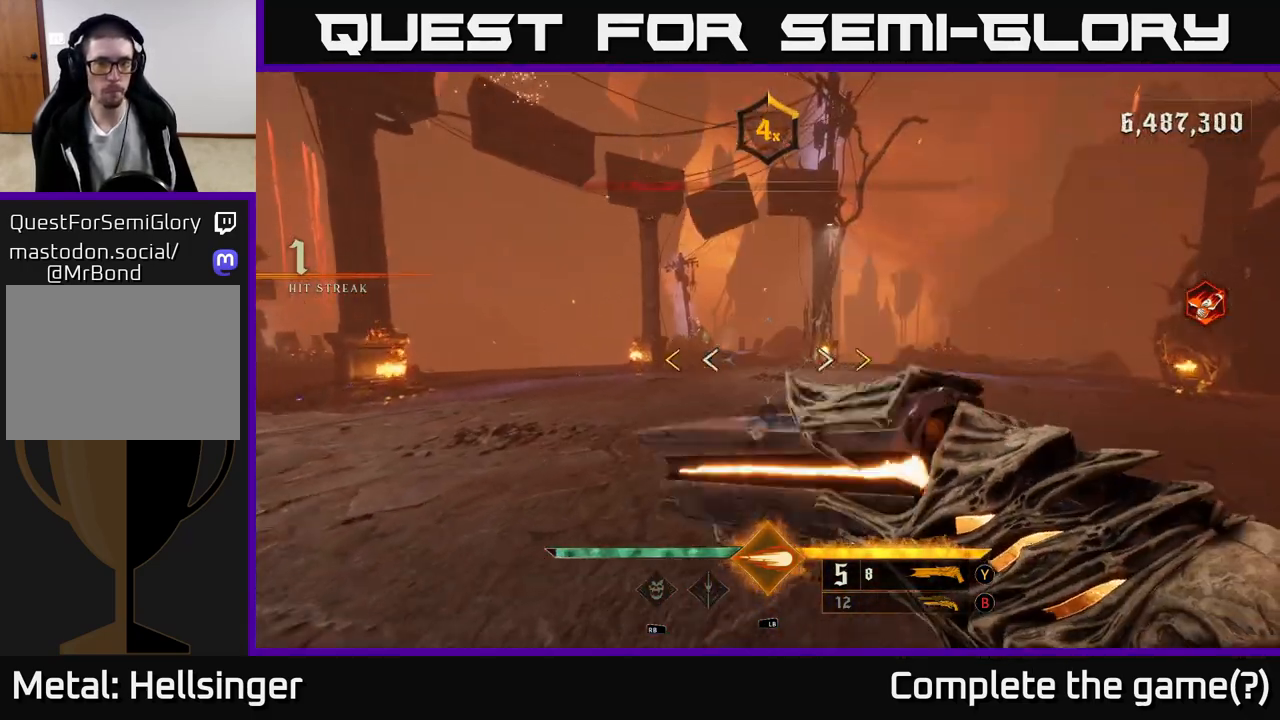
{"dt_ms": 500, "buttons": [], "left_stick": "up", "right_stick": "center", "events": [[150, "left_stick", "up"]]}
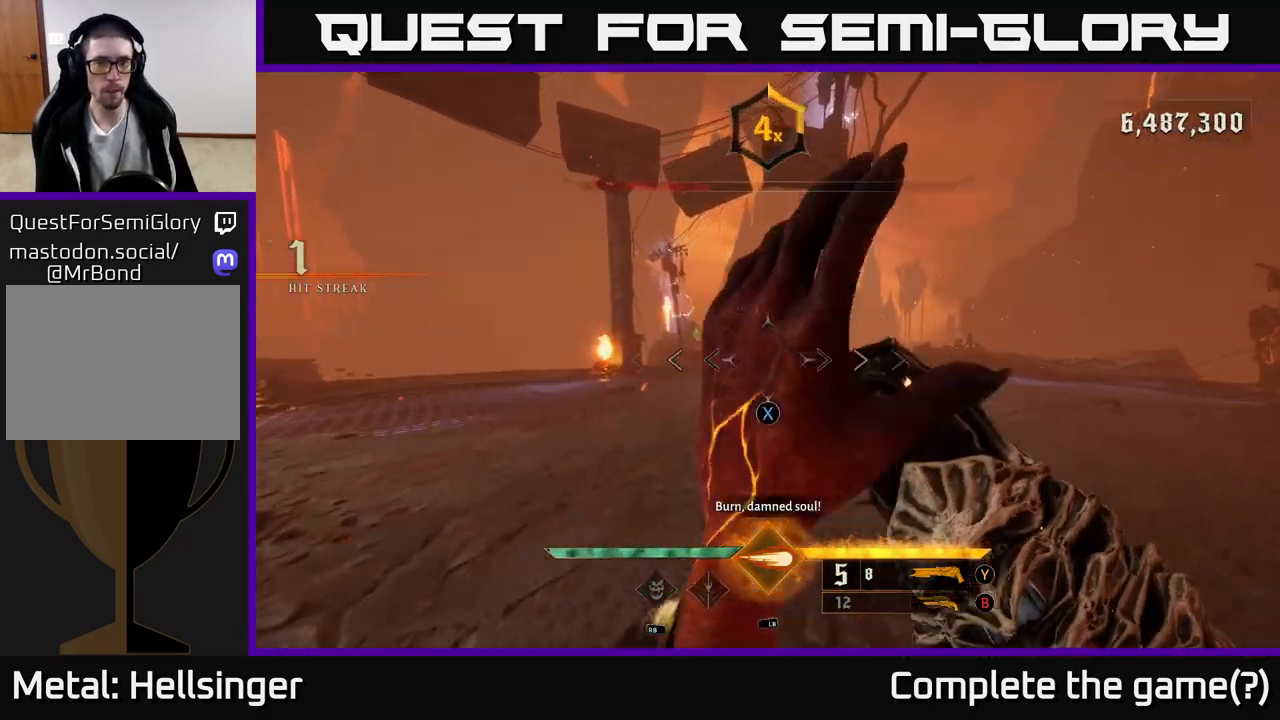
{"dt_ms": 500, "buttons": [], "left_stick": "right", "right_stick": "left", "events": [[17, "X", "down"], [83, "X", "up"], [317, "right_stick", "up-left"], [367, "right_stick", "left"], [467, "left_stick", "right"]]}
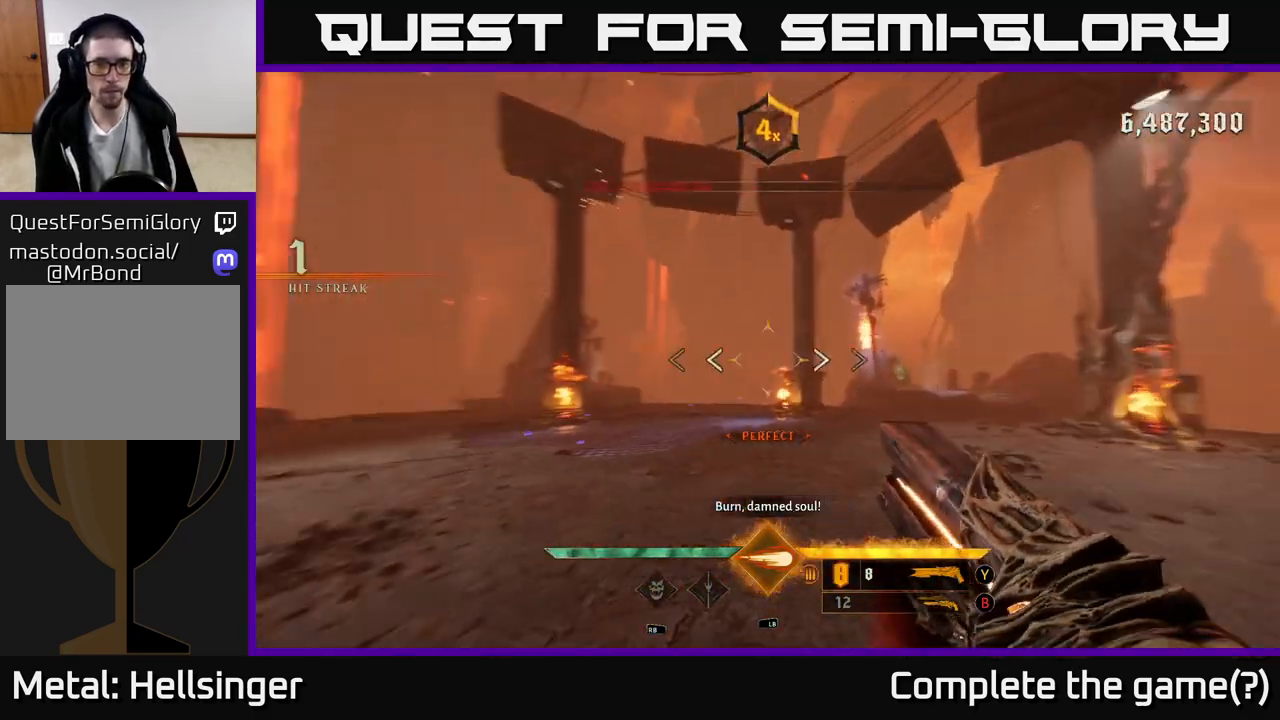
{"dt_ms": 500, "buttons": [], "left_stick": "down-right", "right_stick": "center", "events": [[150, "left_stick", "down-right"], [333, "right_stick", "center"]]}
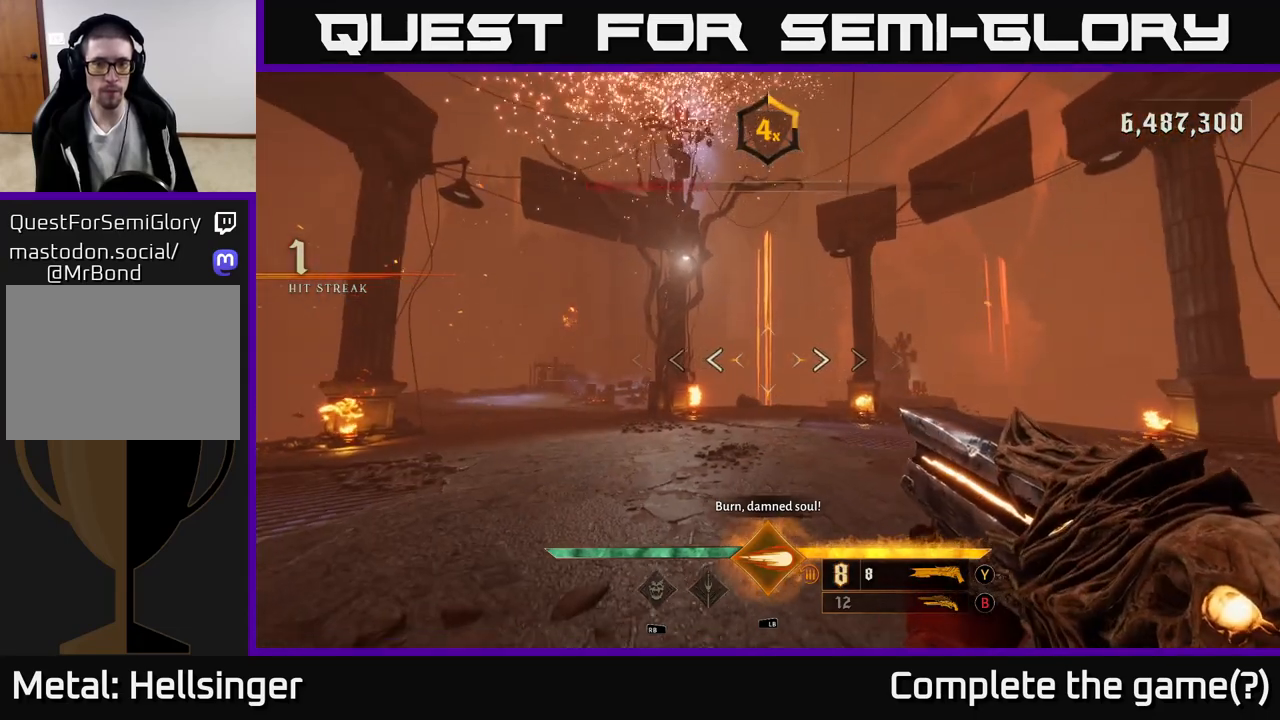
{"dt_ms": 500, "buttons": [], "left_stick": "down-right", "right_stick": "center", "events": [[283, "left_stick", "down"], [483, "left_stick", "down-right"]]}